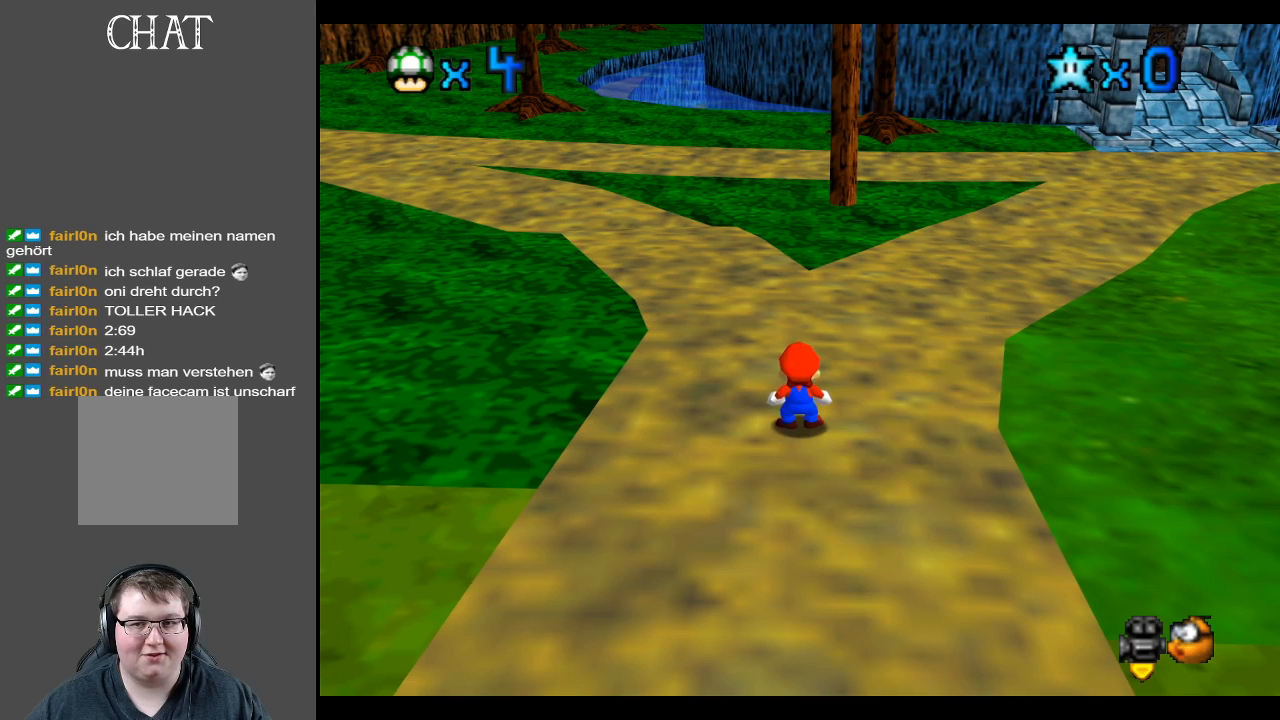
Gameplay with a controller (Xbox layout); each line is a JSON object with the inputs held at the frame after it. "events" lists button and stick changes between this image and that frame as [ms after this image, input, new state], when the widget could be followed in between. Not read: L3 R3.
{"buttons": [], "left_stick": "up", "right_stick": "center", "events": [[200, "left_stick", "up"]]}
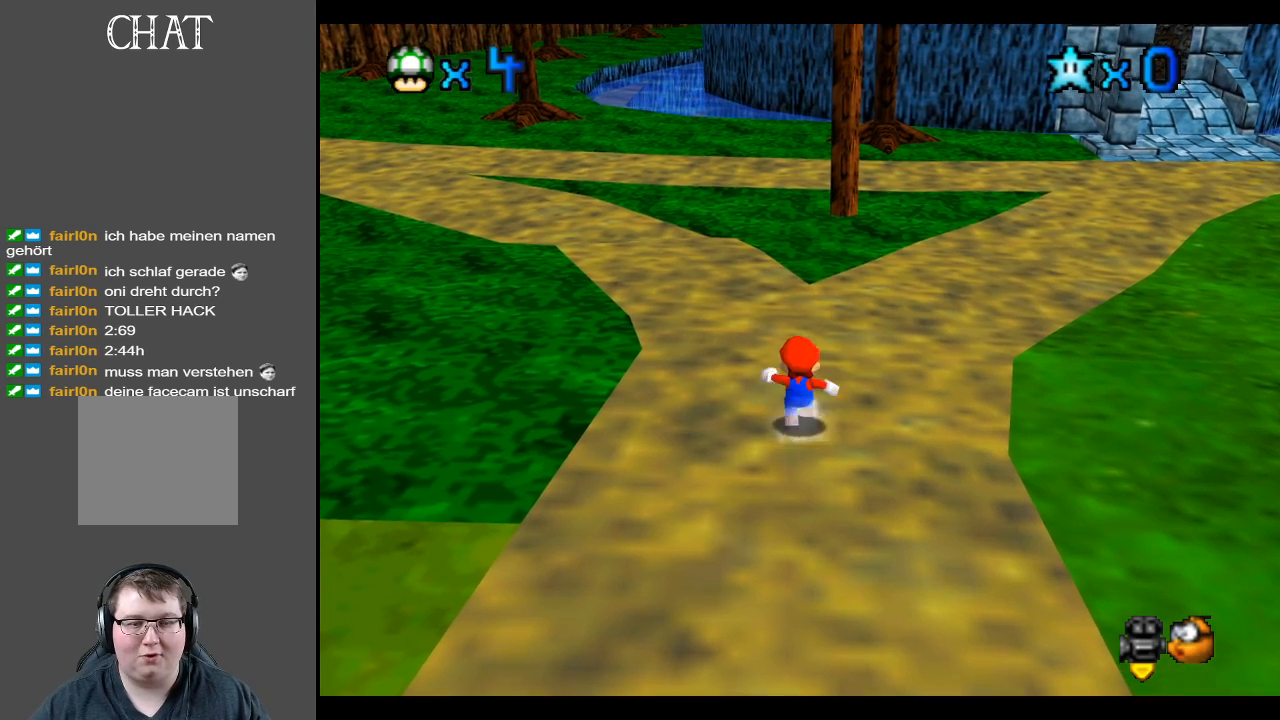
{"buttons": [], "left_stick": "center", "right_stick": "up", "events": [[167, "left_stick", "right"], [167, "right_stick", "up"], [250, "left_stick", "center"]]}
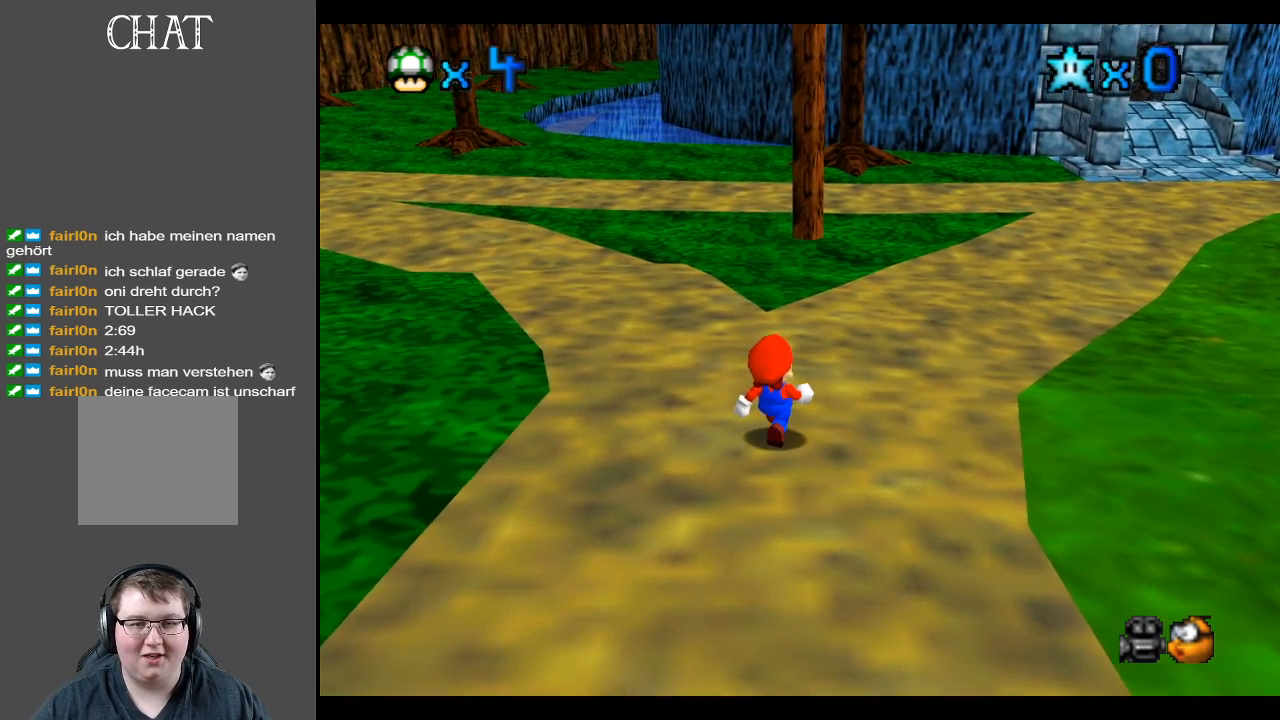
{"buttons": [], "left_stick": "up", "right_stick": "center", "events": [[67, "right_stick", "center"], [300, "left_stick", "up-right"], [500, "left_stick", "up"]]}
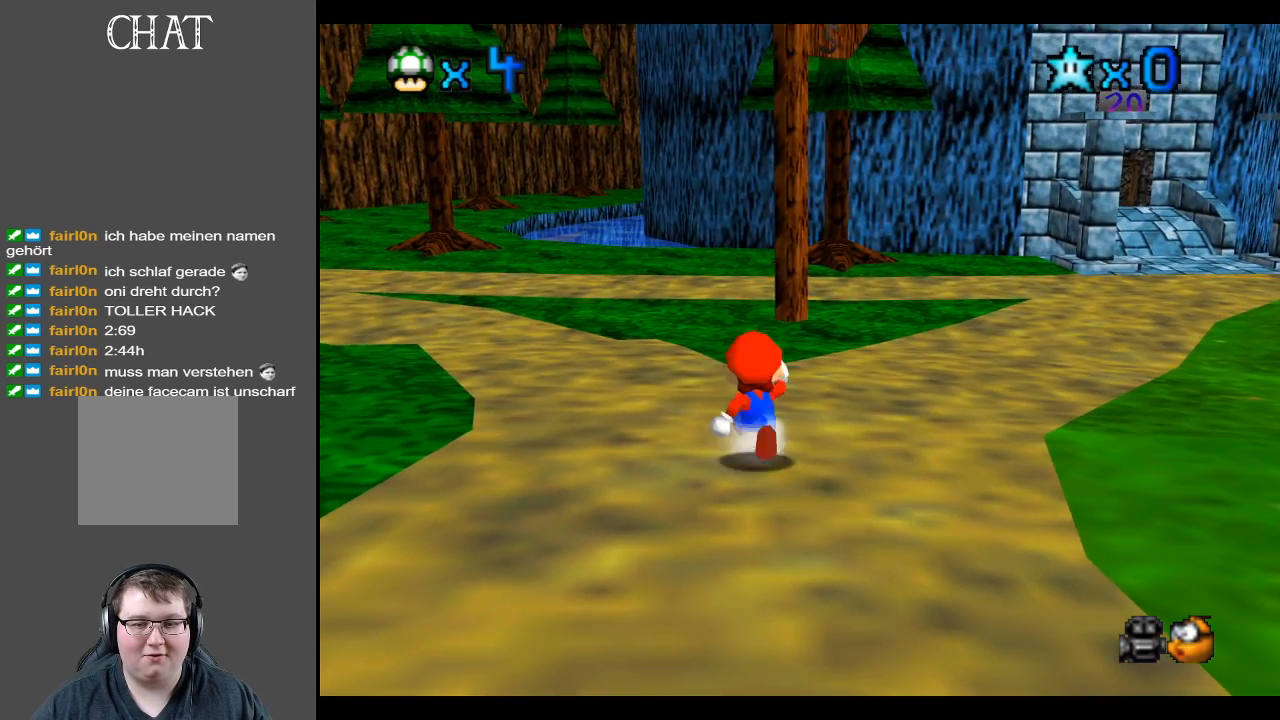
{"buttons": [], "left_stick": "down-left", "right_stick": "center", "events": [[200, "left_stick", "left"], [350, "left_stick", "down-left"]]}
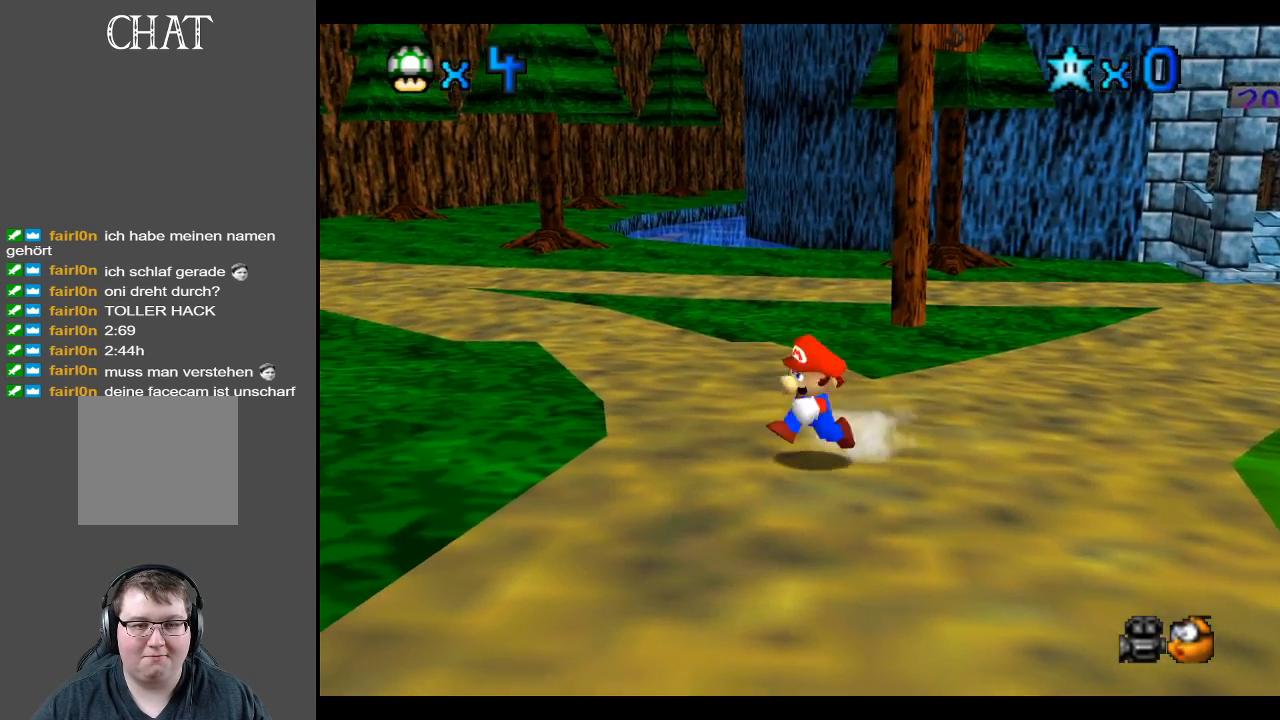
{"buttons": [], "left_stick": "center", "right_stick": "center", "events": [[67, "left_stick", "down"], [233, "left_stick", "down-right"], [450, "left_stick", "center"]]}
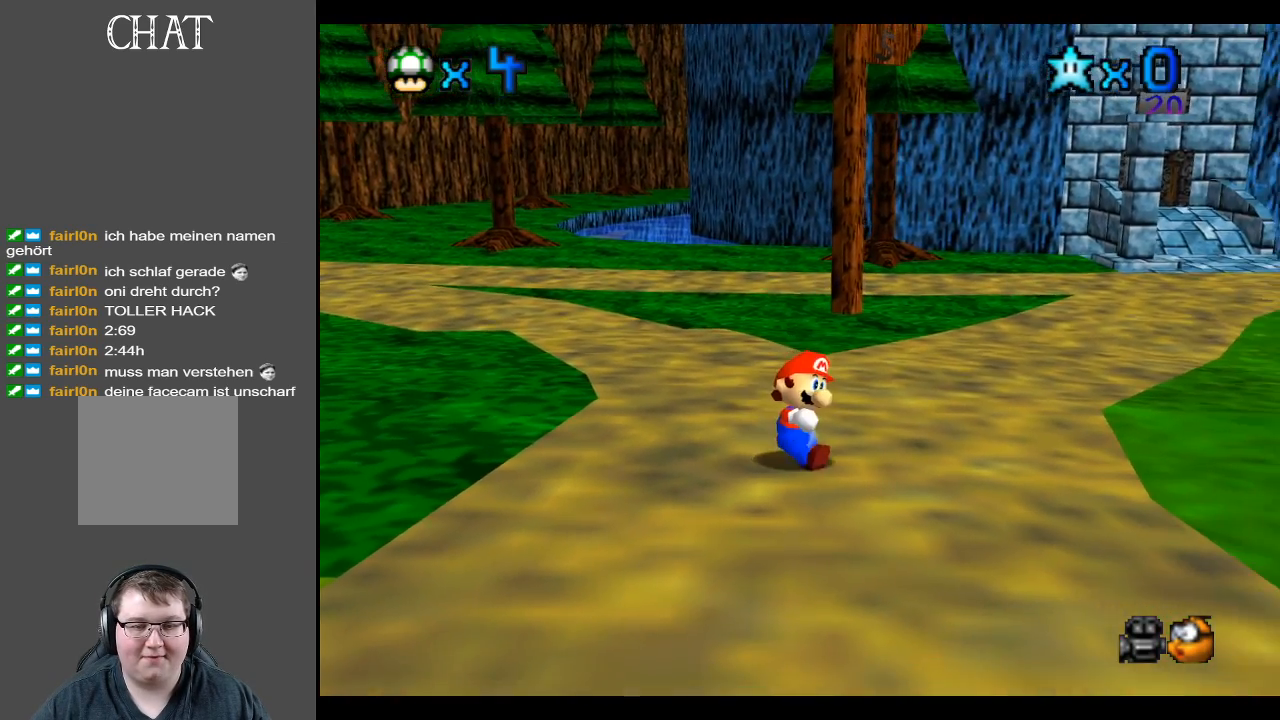
{"buttons": [], "left_stick": "center", "right_stick": "center", "events": [[50, "START", "down"], [167, "START", "up"]]}